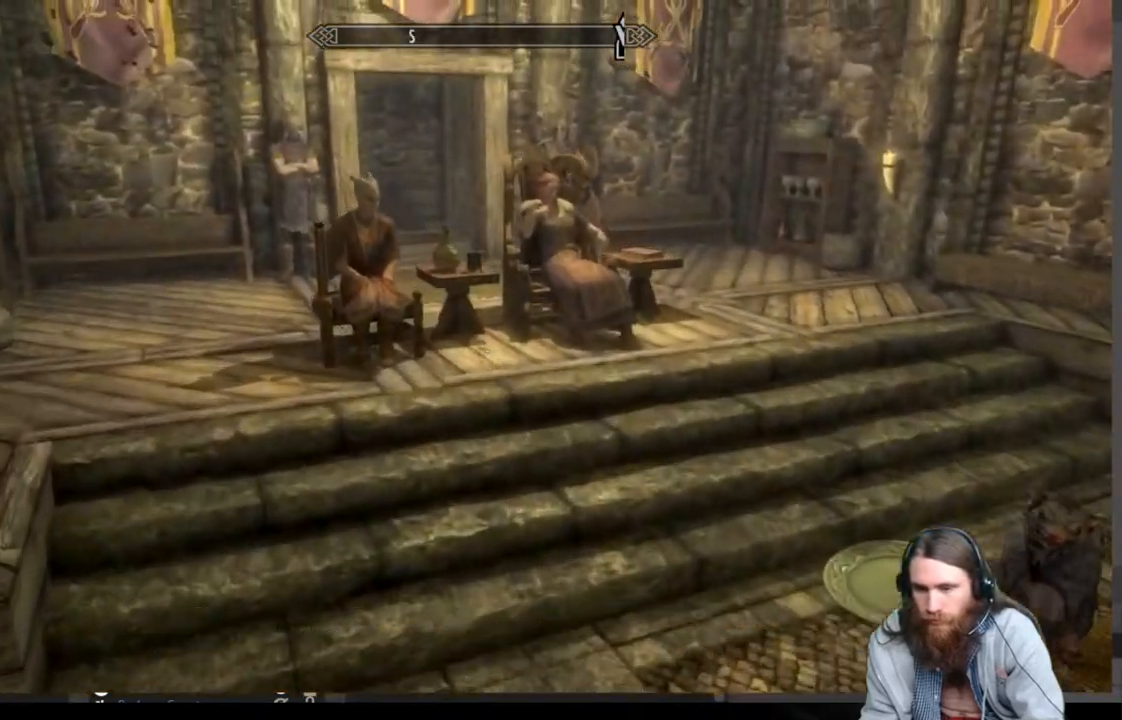
Gameplay with a controller (Xbox layout); each line is a JSON object with the inputs held at the frame after it. "events" lists button and stick changes between this image and that frame as [ms after this image, input, new state], when the widget could be followed in between.
{"buttons": [], "left_stick": "up", "right_stick": "center", "events": []}
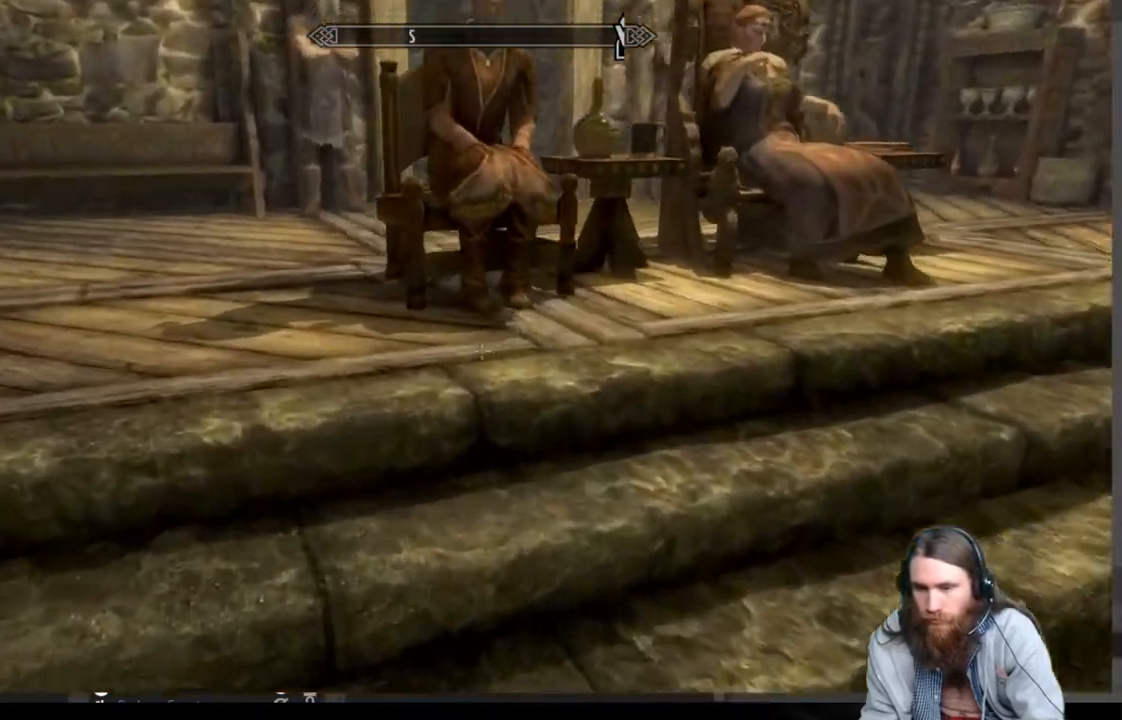
{"buttons": [], "left_stick": "up", "right_stick": "center", "events": []}
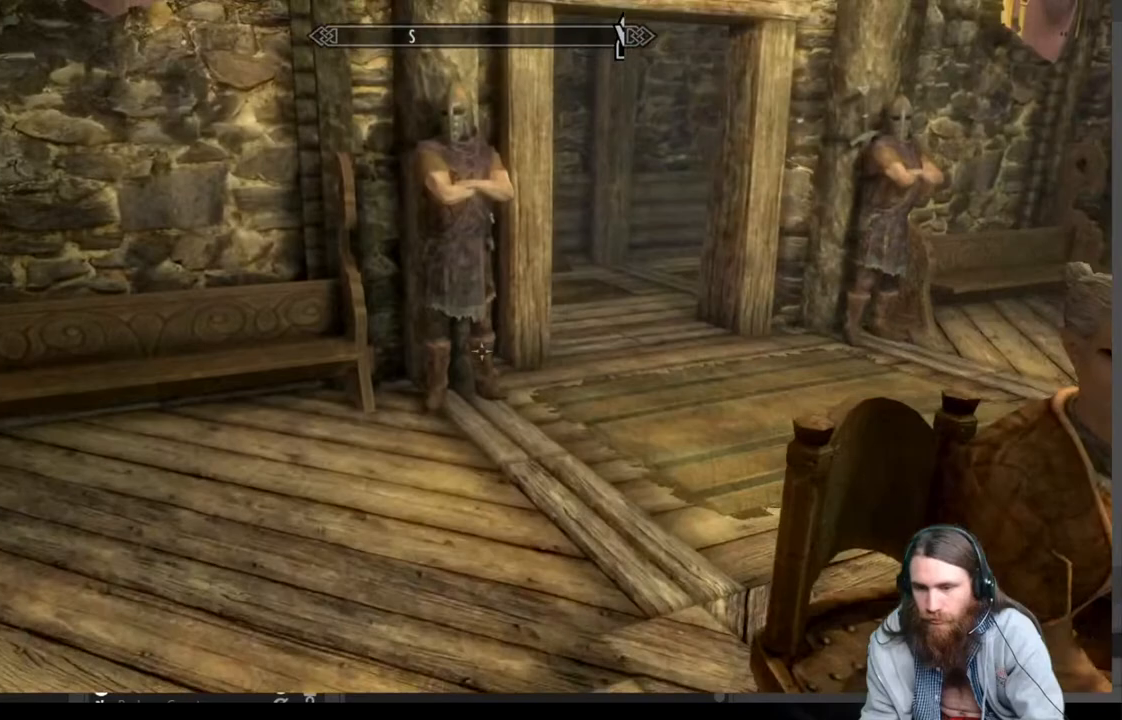
{"buttons": ["Y"], "left_stick": "up", "right_stick": "center", "events": [[483, "Y", "down"]]}
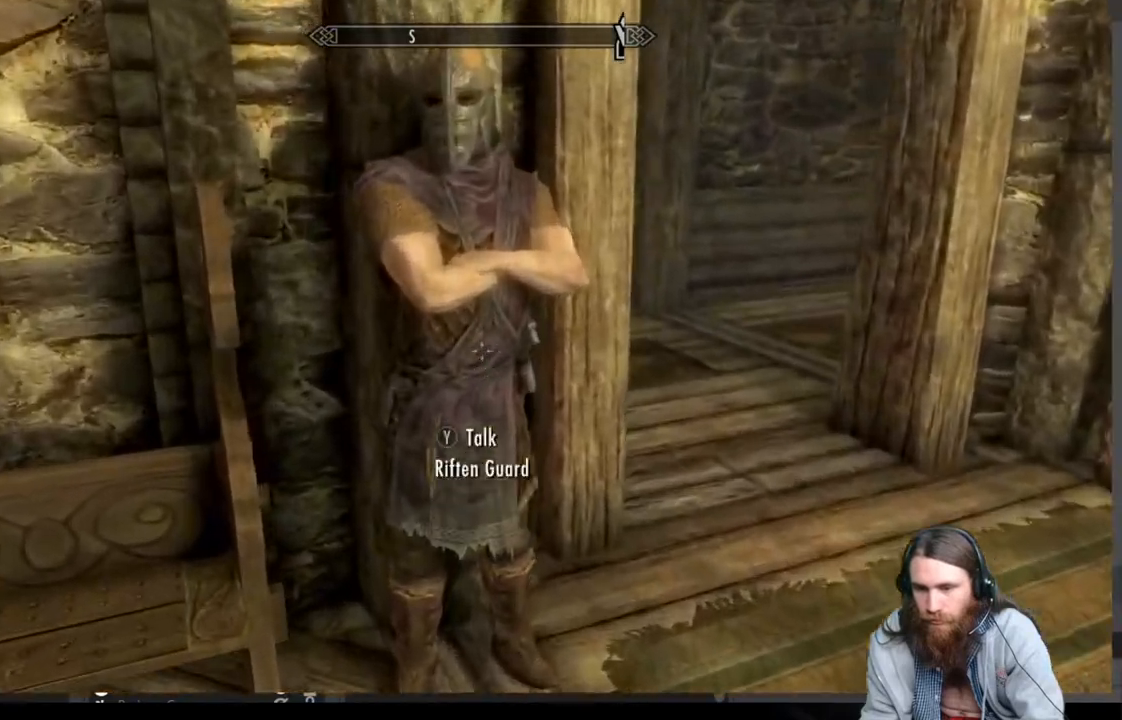
{"buttons": [], "left_stick": "center", "right_stick": "center", "events": [[33, "left_stick", "center"], [117, "Y", "up"]]}
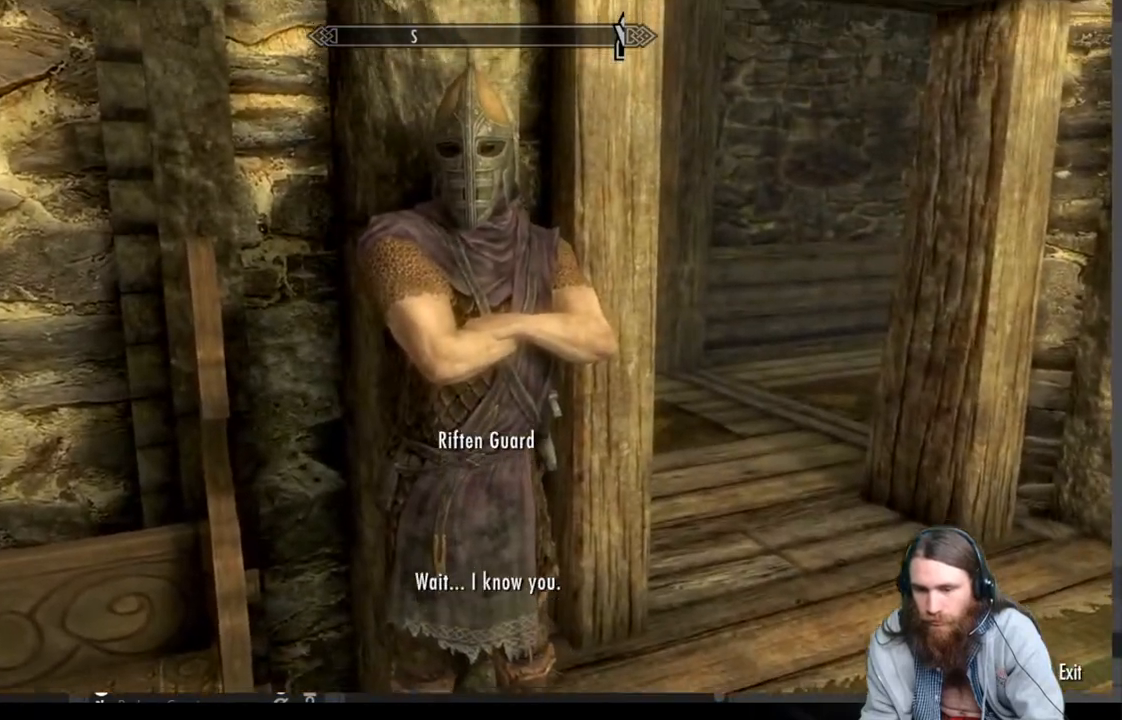
{"buttons": [], "left_stick": "center", "right_stick": "center", "events": []}
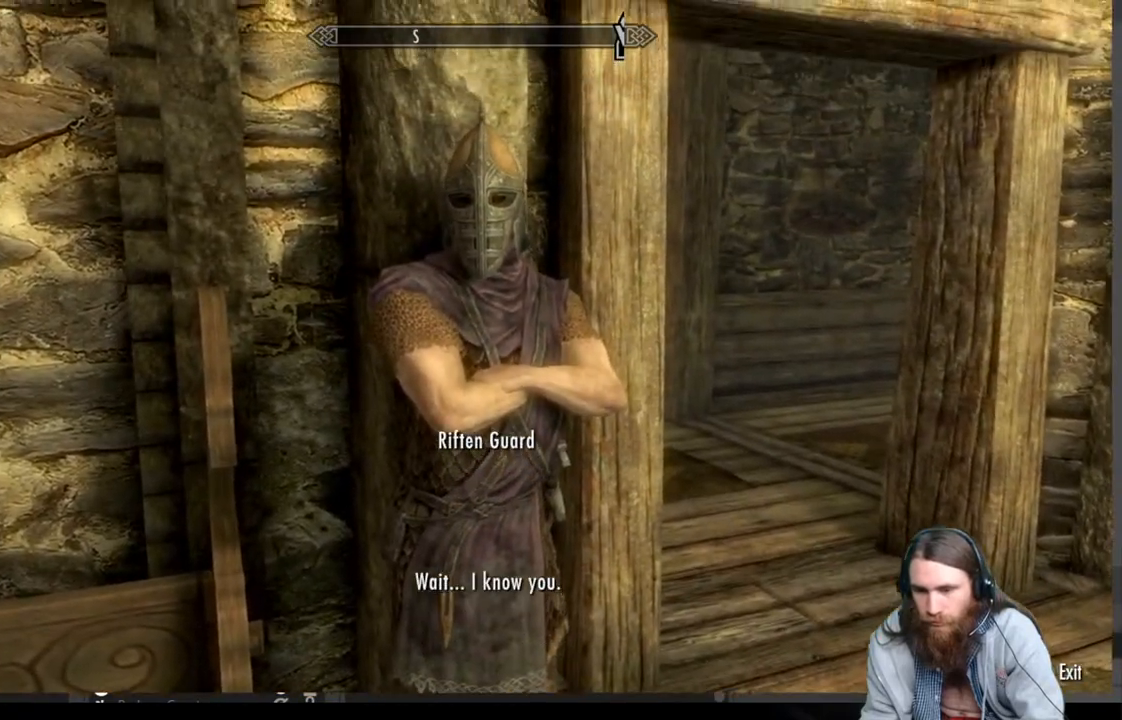
{"buttons": [], "left_stick": "center", "right_stick": "center", "events": [[33, "A", "down"], [250, "A", "up"]]}
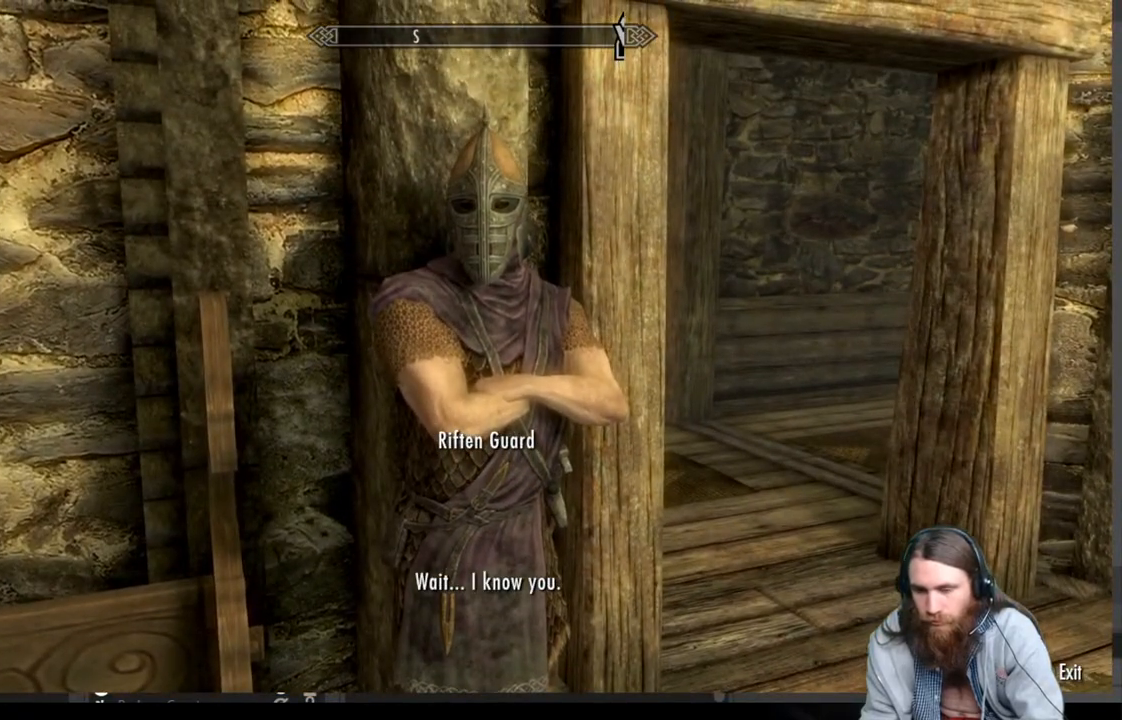
{"buttons": [], "left_stick": "center", "right_stick": "center", "events": [[117, "A", "down"], [283, "A", "up"]]}
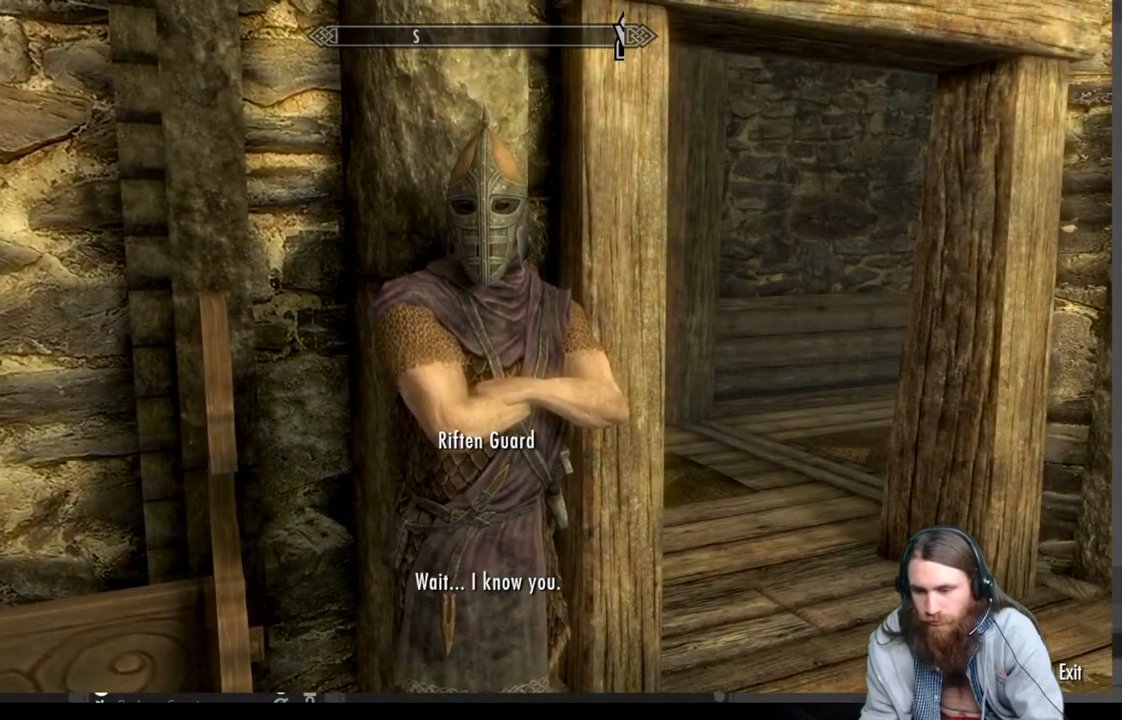
{"buttons": [], "left_stick": "center", "right_stick": "center", "events": [[250, "A", "down"], [433, "A", "up"]]}
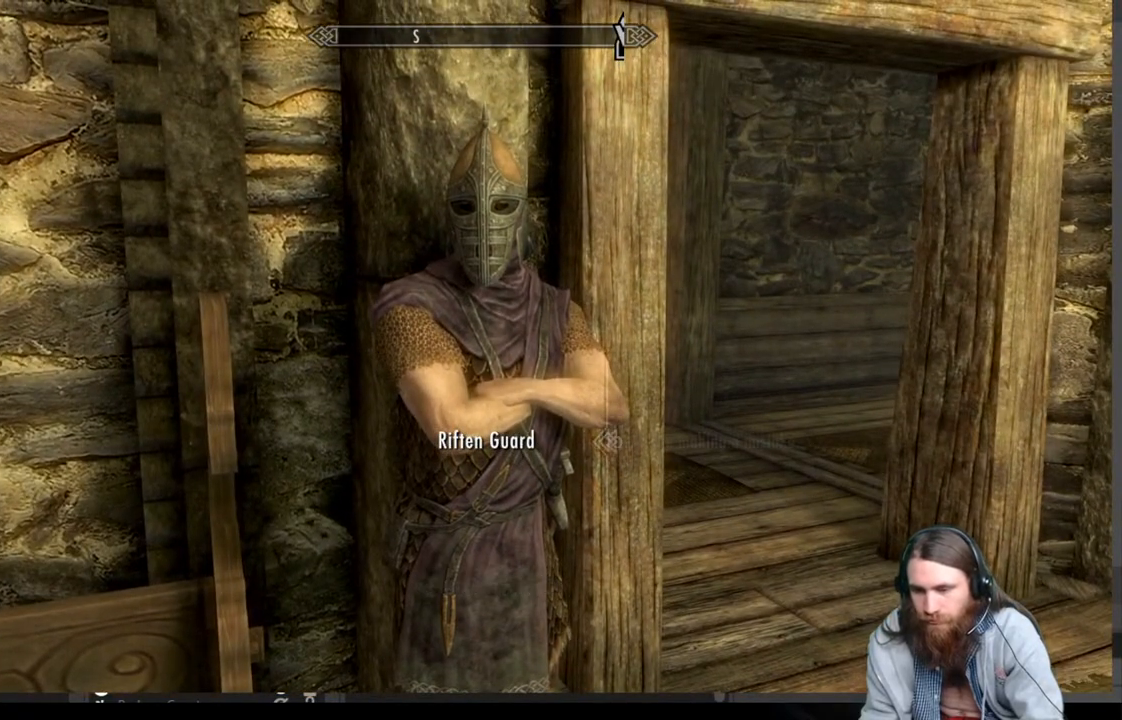
{"buttons": ["A"], "left_stick": "center", "right_stick": "center", "events": [[433, "A", "down"]]}
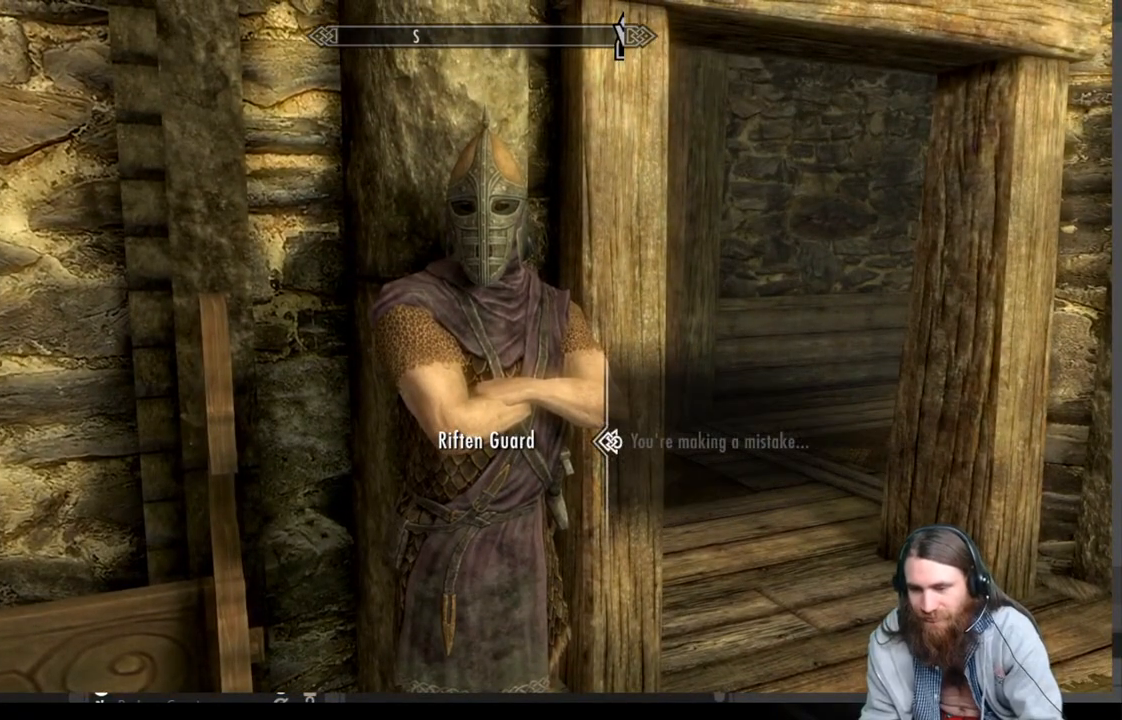
{"buttons": ["A"], "left_stick": "center", "right_stick": "center", "events": [[133, "A", "up"], [300, "A", "down"]]}
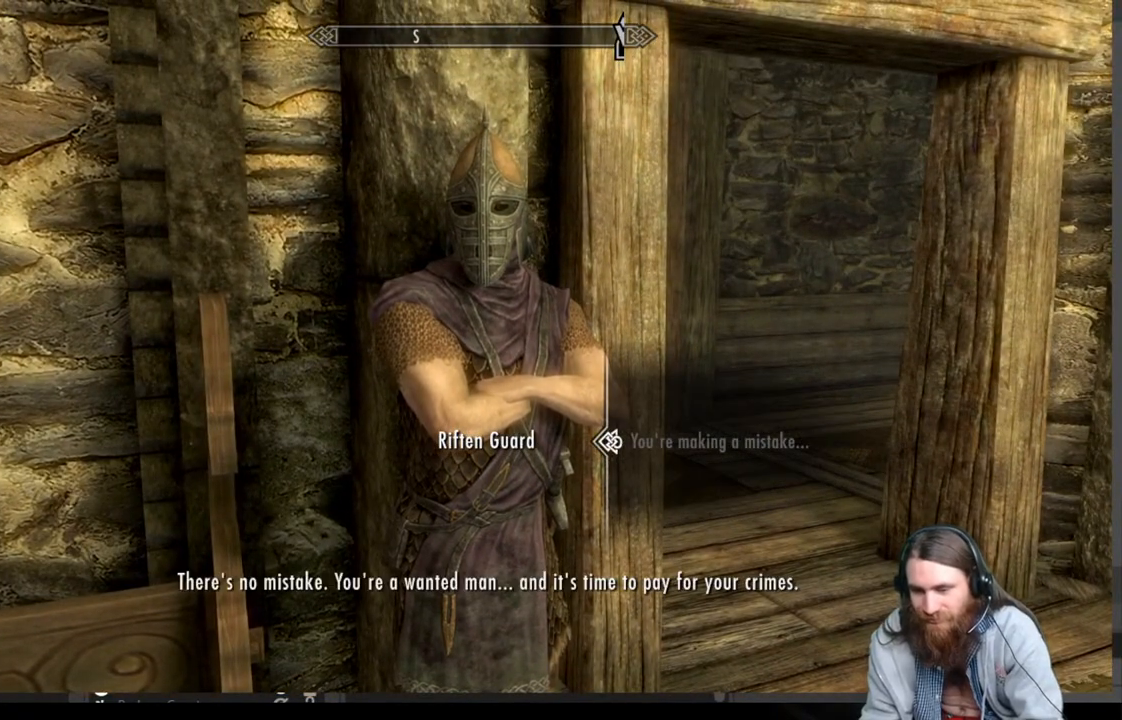
{"buttons": ["A"], "left_stick": "center", "right_stick": "center", "events": [[17, "A", "up"], [350, "A", "down"]]}
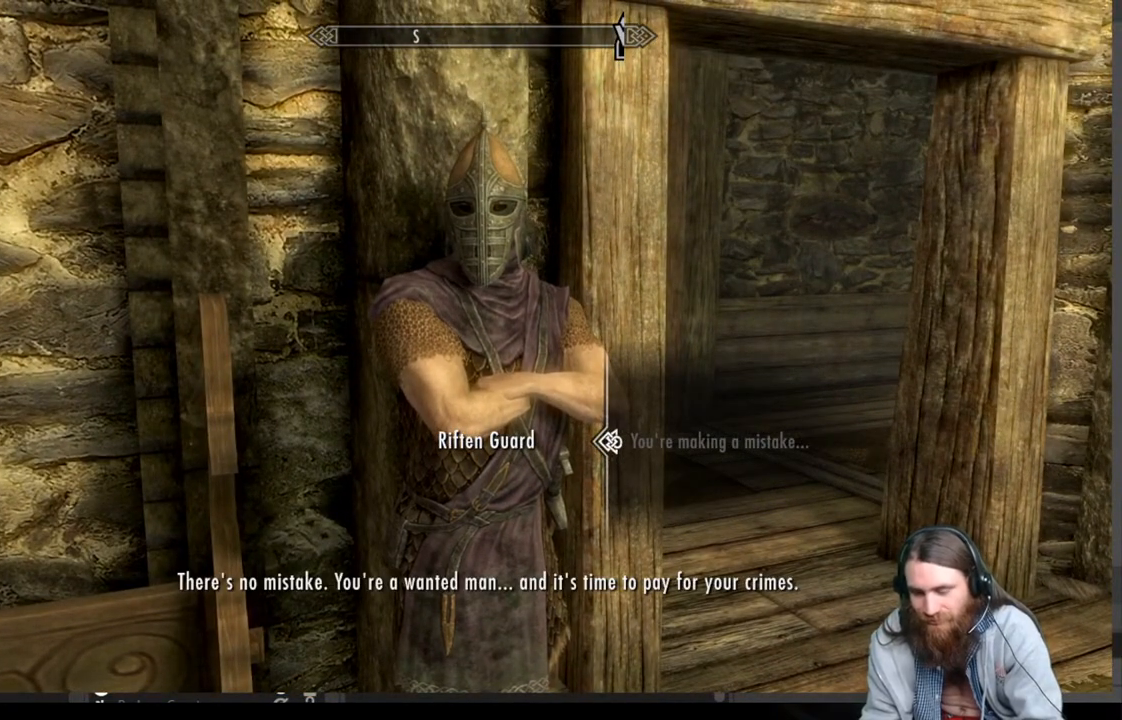
{"buttons": ["A"], "left_stick": "center", "right_stick": "center", "events": [[17, "A", "up"], [467, "A", "down"]]}
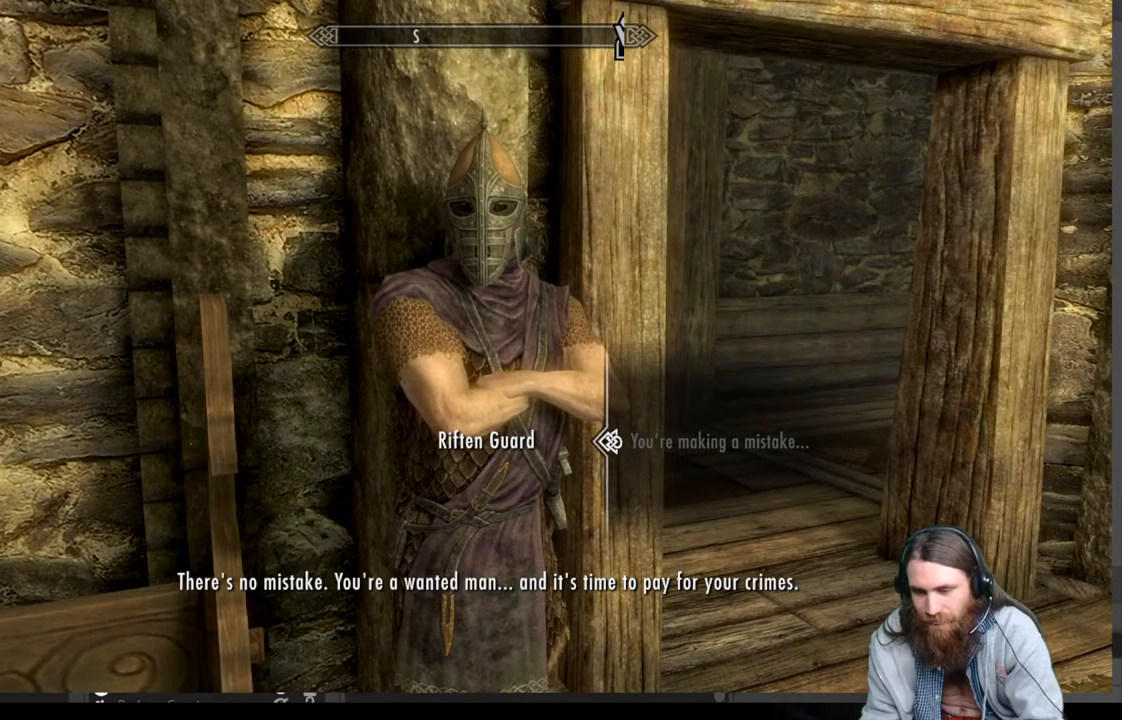
{"buttons": ["DPAD_DOWN"], "left_stick": "center", "right_stick": "center", "events": [[183, "A", "up"], [450, "DPAD_DOWN", "down"]]}
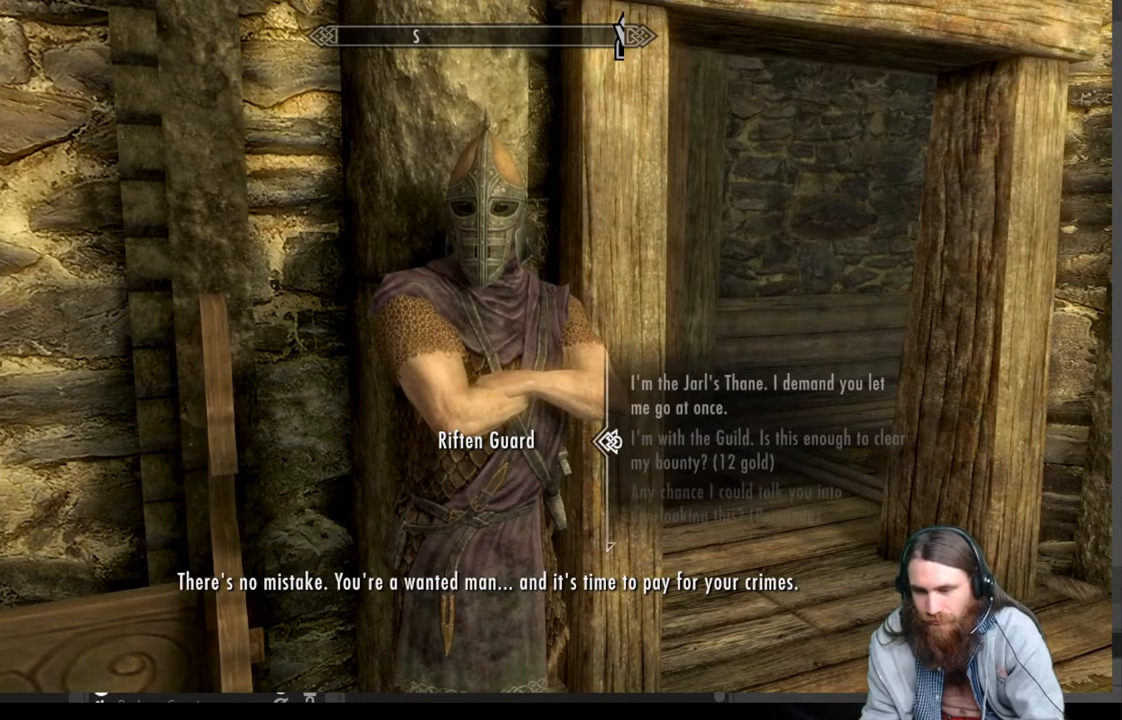
{"buttons": [], "left_stick": "center", "right_stick": "center", "events": [[100, "DPAD_DOWN", "up"], [200, "DPAD_DOWN", "down"], [317, "DPAD_DOWN", "up"]]}
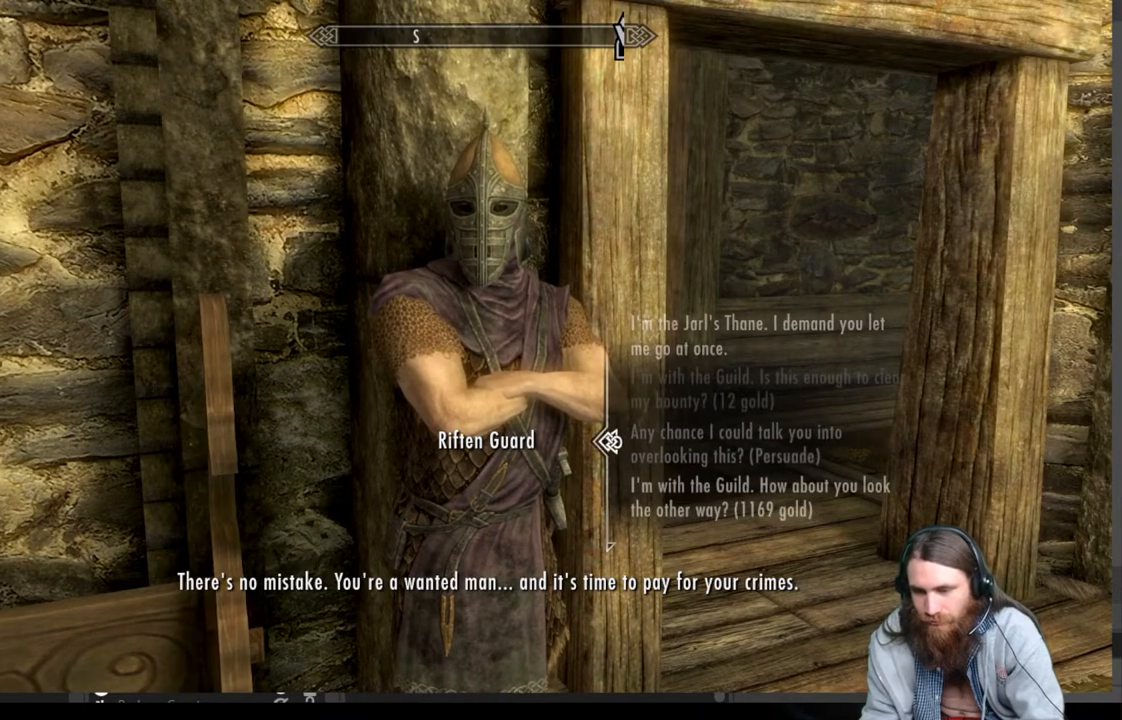
{"buttons": [], "left_stick": "center", "right_stick": "center", "events": [[83, "A", "down"], [317, "A", "up"]]}
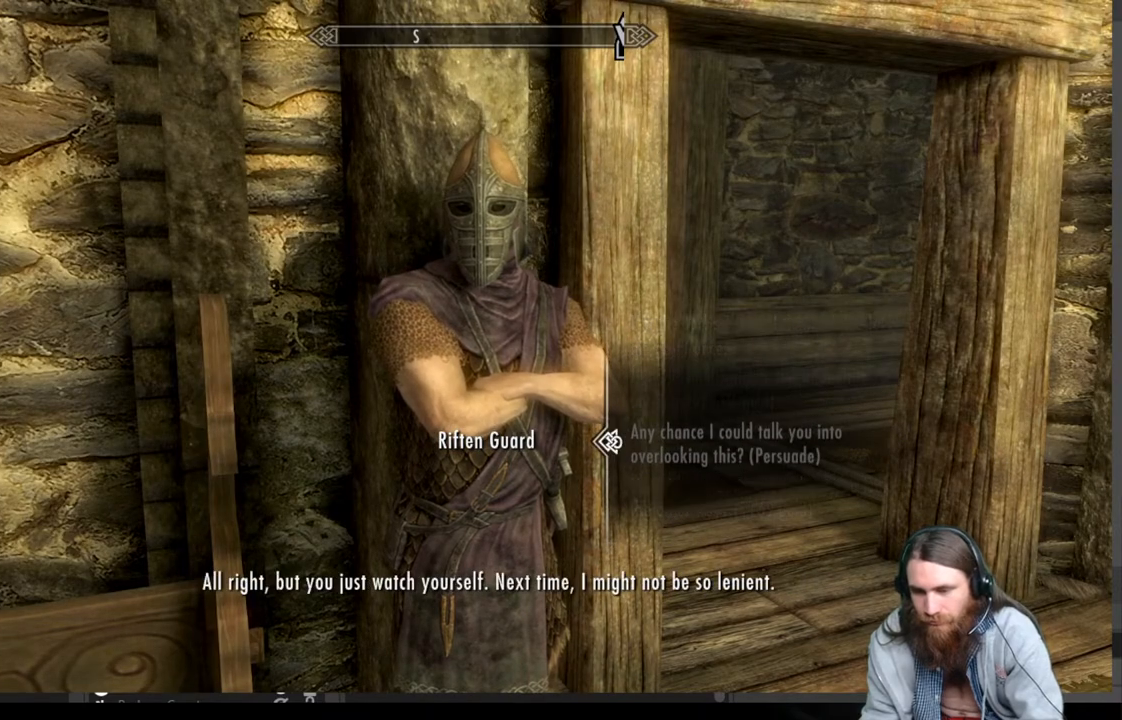
{"buttons": [], "left_stick": "center", "right_stick": "center", "events": [[200, "A", "down"], [317, "A", "up"]]}
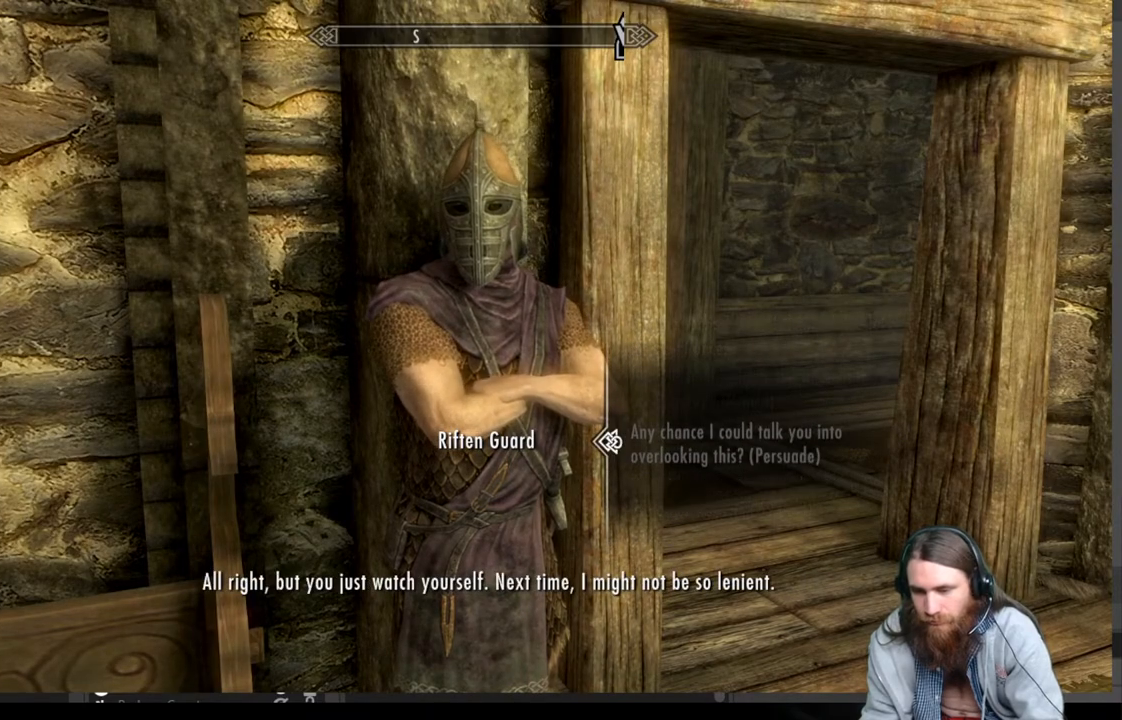
{"buttons": [], "left_stick": "up", "right_stick": "center", "events": [[17, "right_stick", "right"], [200, "right_stick", "center"], [283, "right_stick", "right"], [400, "right_stick", "center"], [500, "left_stick", "up"]]}
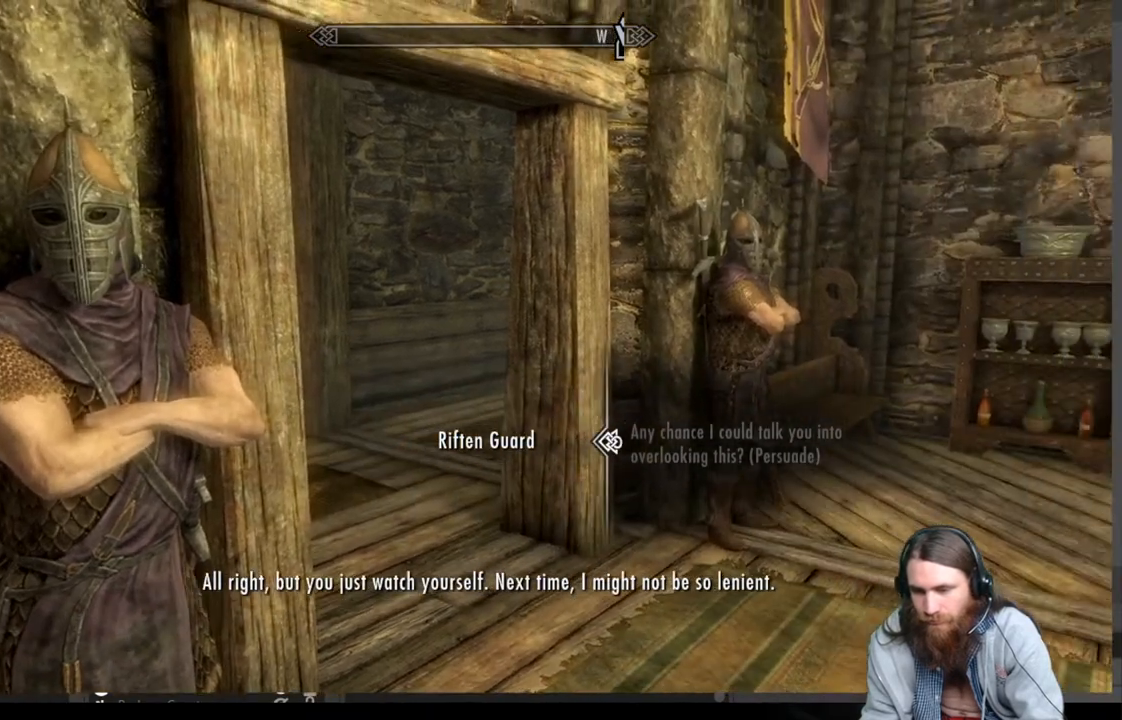
{"buttons": [], "left_stick": "up-right", "right_stick": "center", "events": [[117, "A", "down"], [183, "left_stick", "center"], [233, "A", "up"], [350, "left_stick", "up-right"]]}
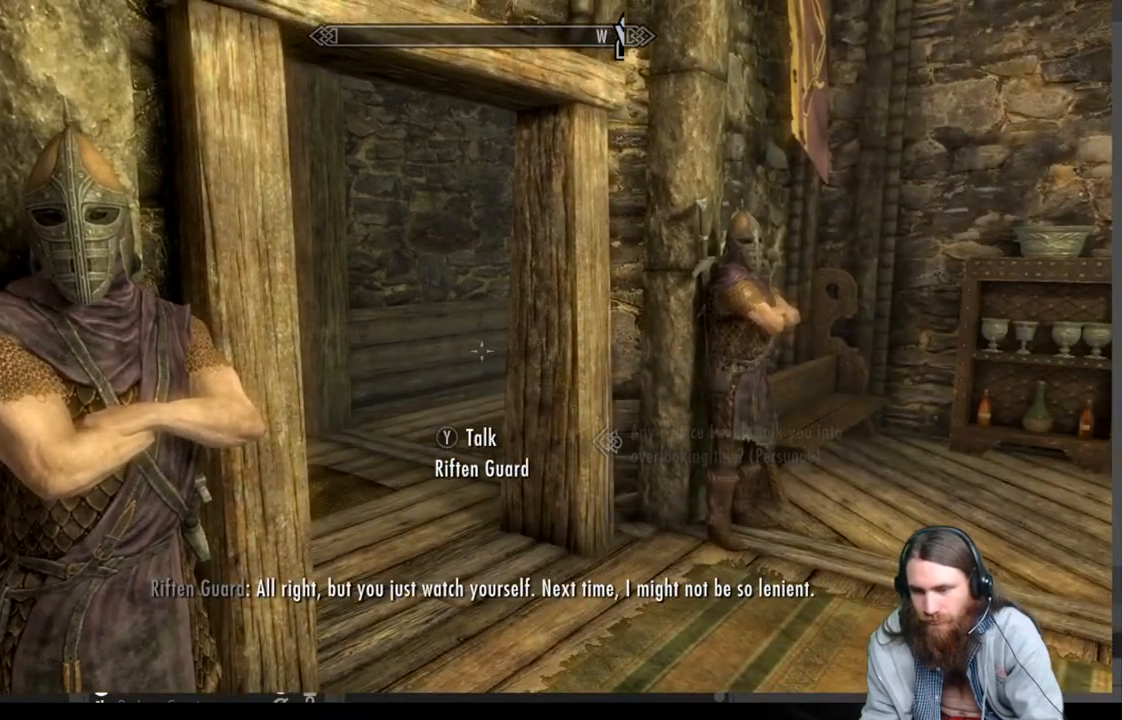
{"buttons": [], "left_stick": "up-right", "right_stick": "center", "events": []}
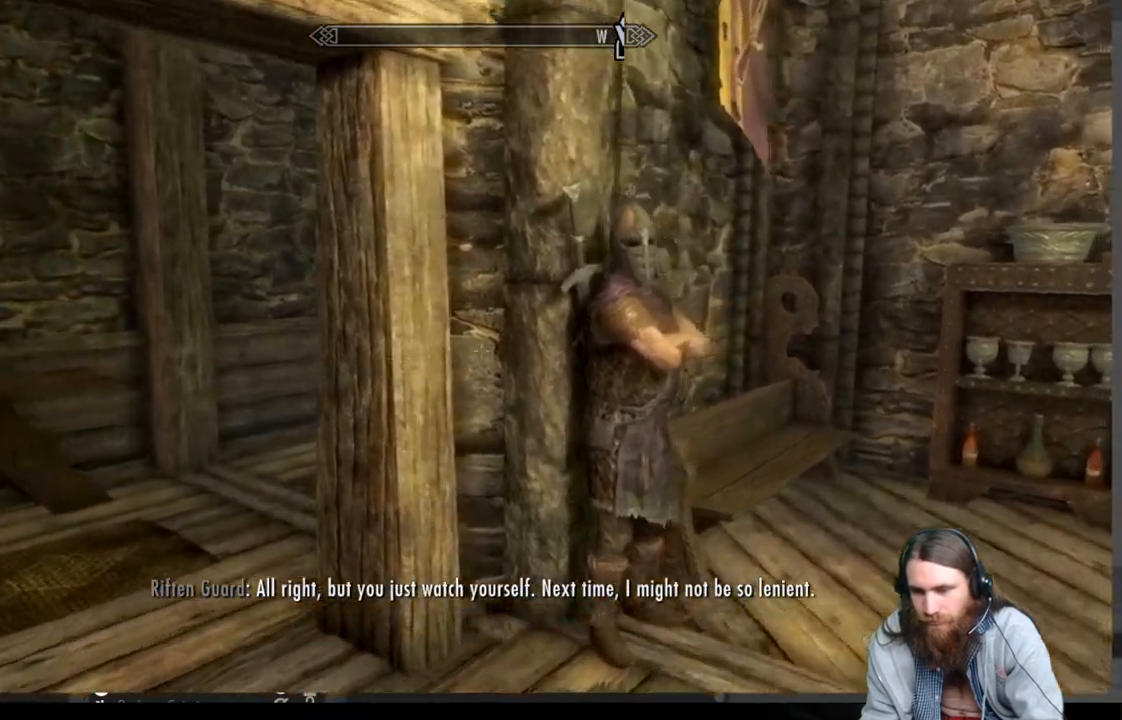
{"buttons": [], "left_stick": "center", "right_stick": "center", "events": [[167, "left_stick", "center"], [217, "Y", "down"], [350, "Y", "up"]]}
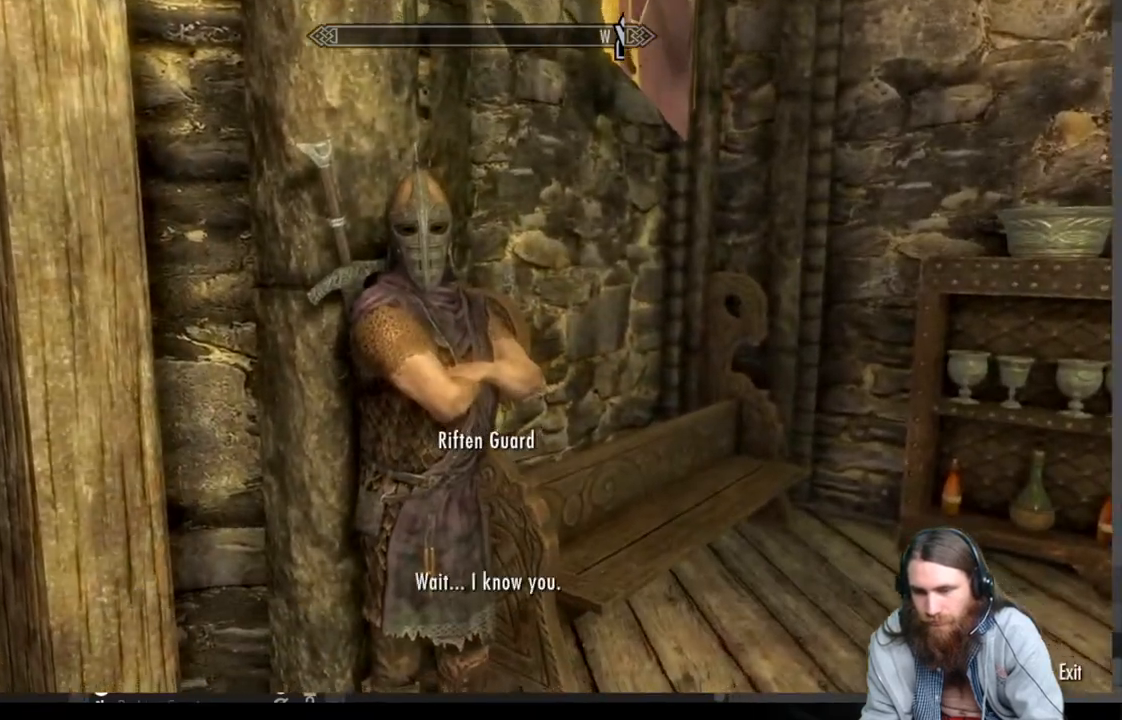
{"buttons": [], "left_stick": "center", "right_stick": "center", "events": []}
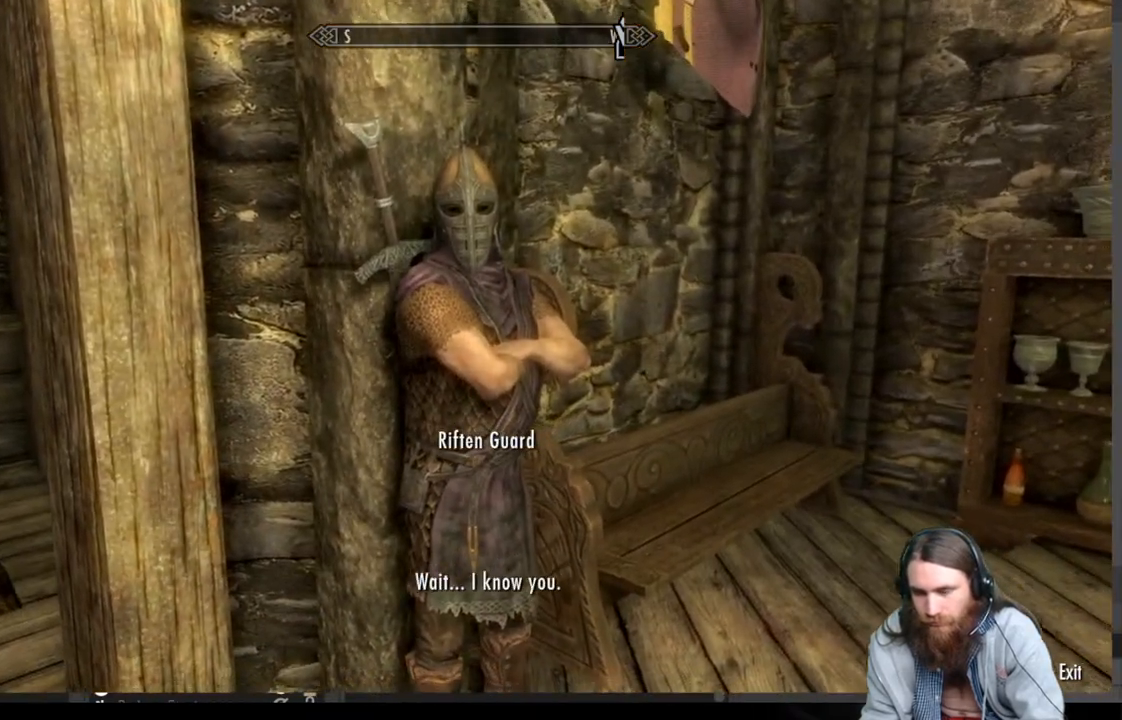
{"buttons": [], "left_stick": "center", "right_stick": "center", "events": [[383, "A", "down"], [500, "A", "up"]]}
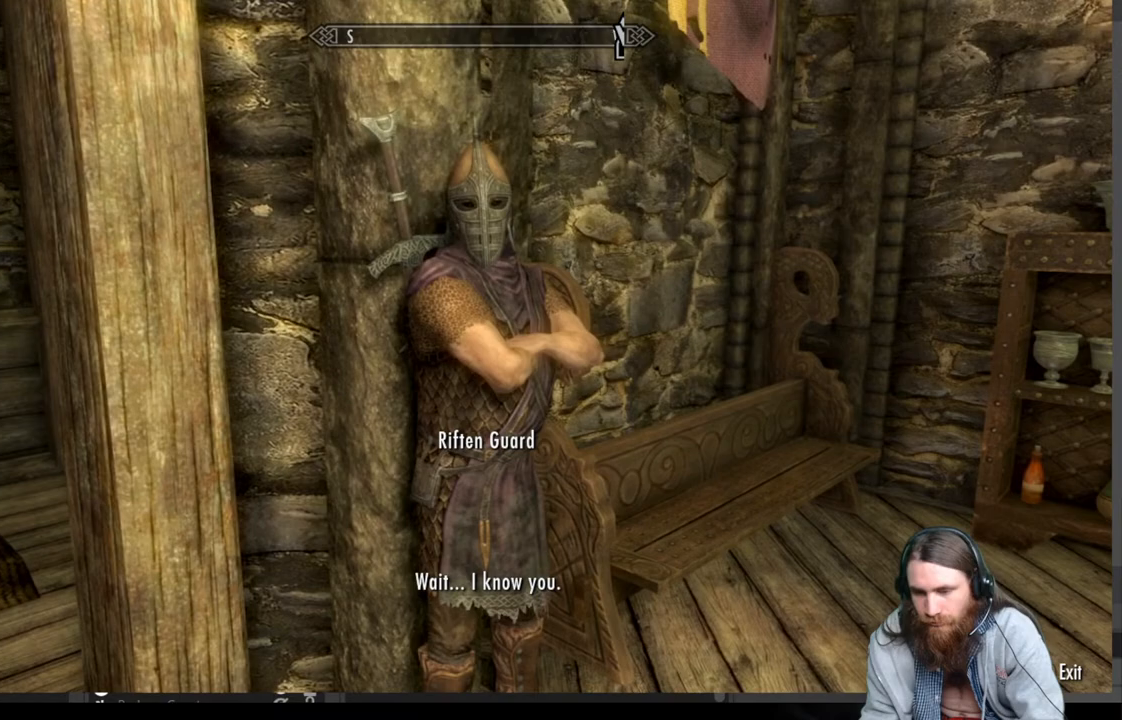
{"buttons": [], "left_stick": "center", "right_stick": "center", "events": []}
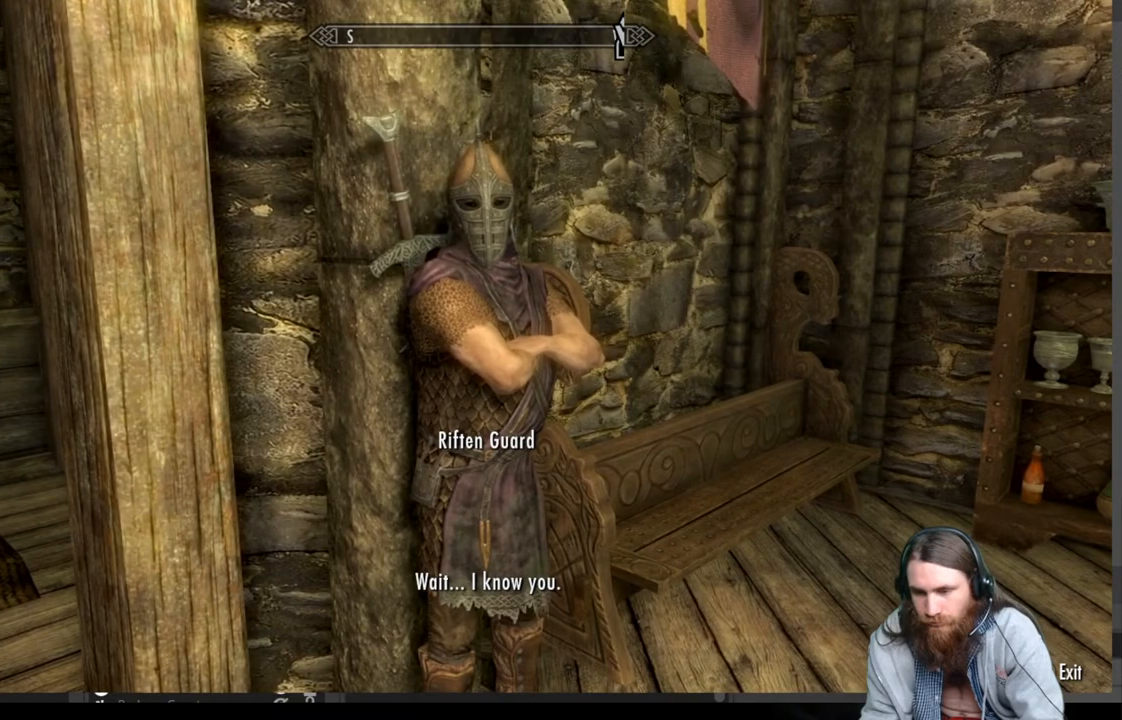
{"buttons": [], "left_stick": "center", "right_stick": "center", "events": [[50, "A", "down"], [233, "A", "up"]]}
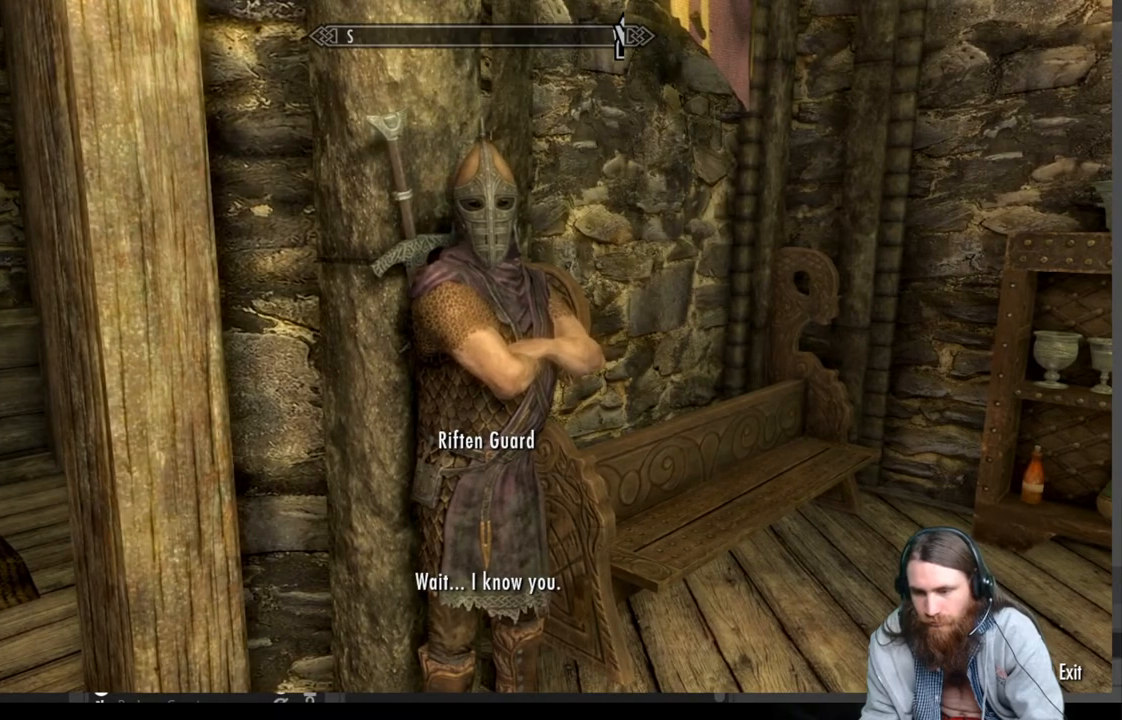
{"buttons": [], "left_stick": "center", "right_stick": "center", "events": []}
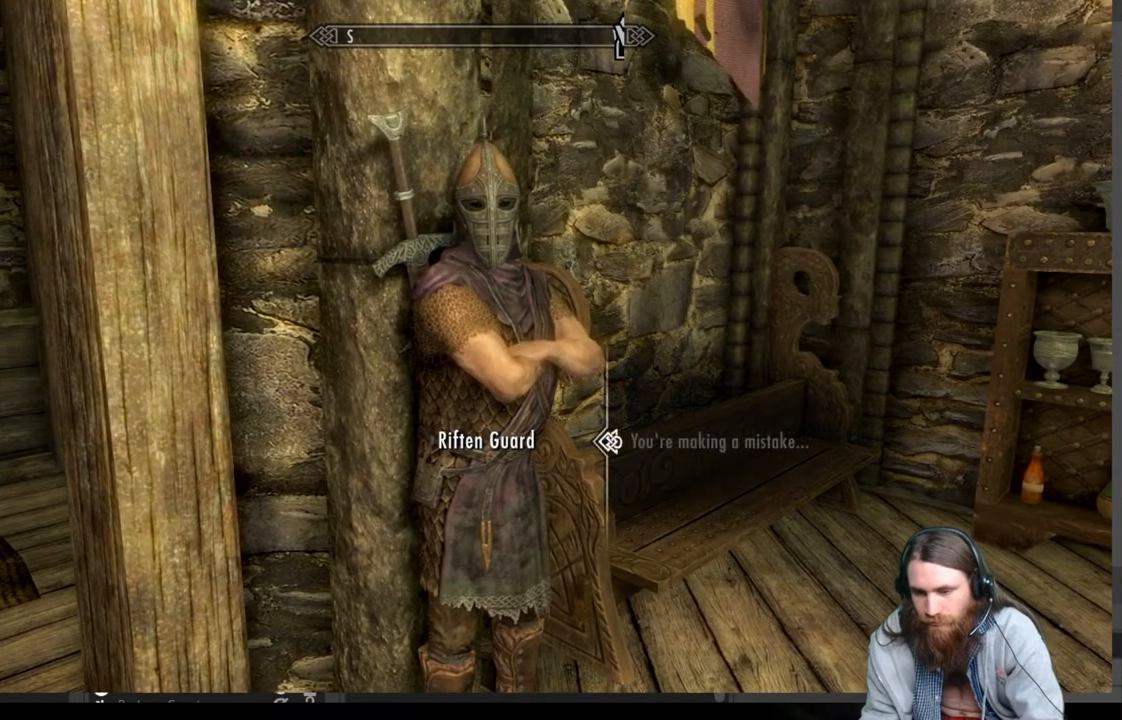
{"buttons": ["A"], "left_stick": "center", "right_stick": "center", "events": [[150, "DPAD_DOWN", "down"], [267, "DPAD_DOWN", "up"], [383, "A", "down"]]}
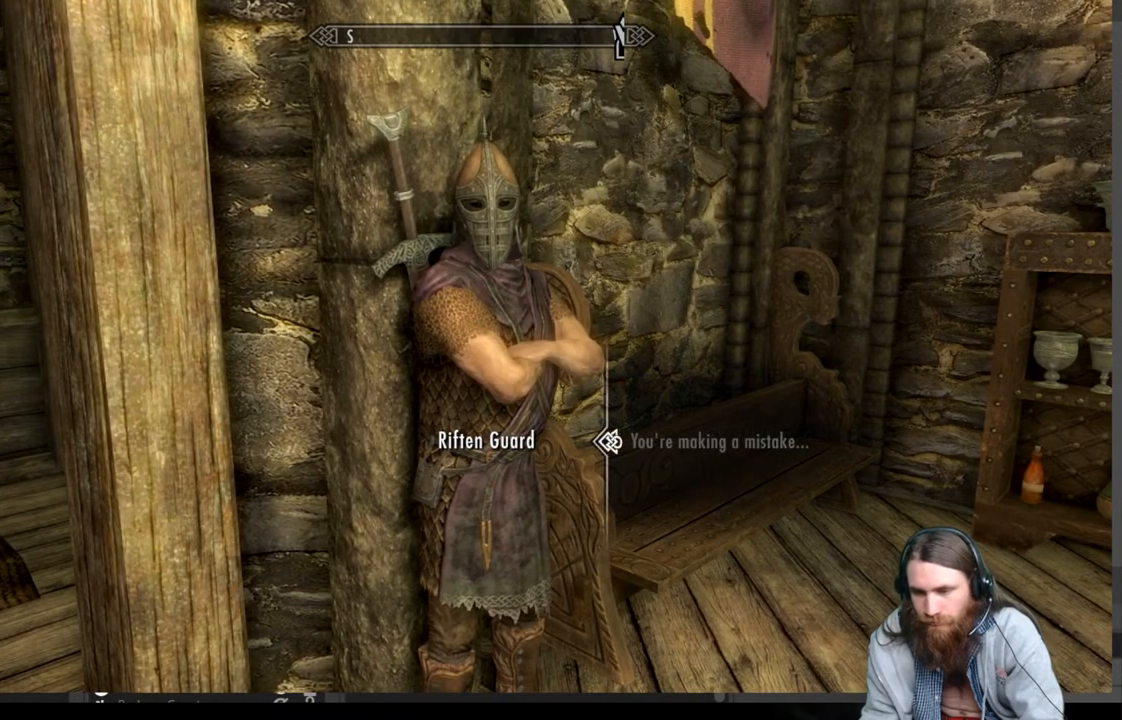
{"buttons": [], "left_stick": "center", "right_stick": "center", "events": [[67, "A", "up"]]}
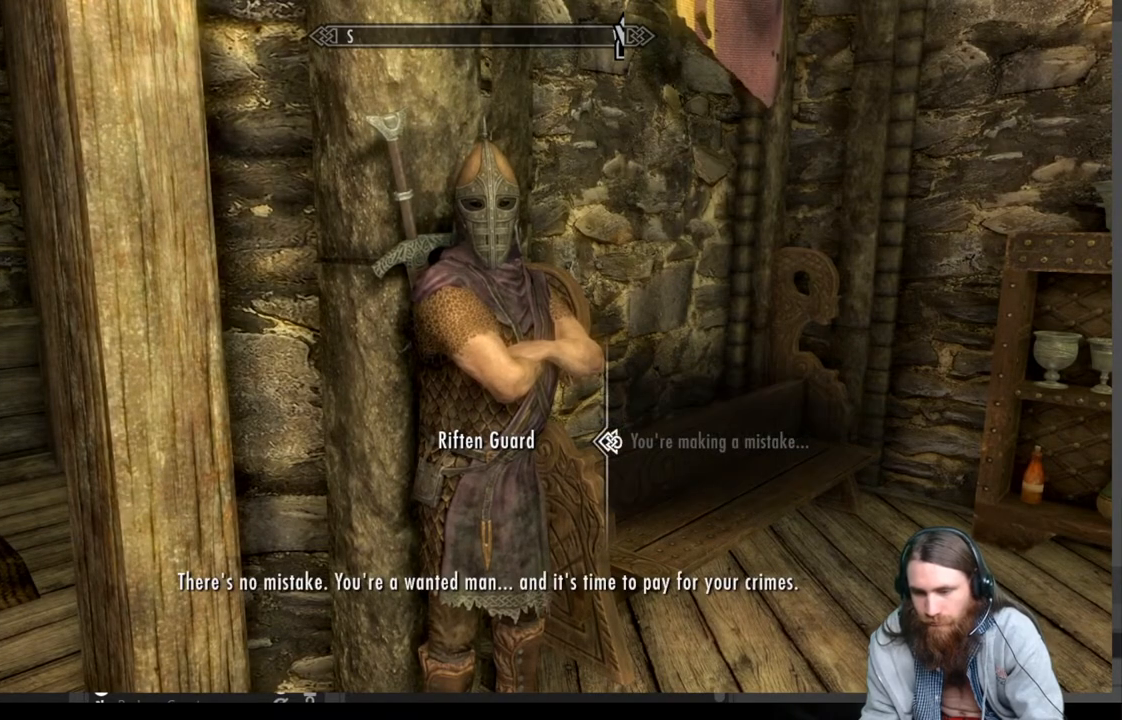
{"buttons": [], "left_stick": "center", "right_stick": "center", "events": [[133, "DPAD_DOWN", "down"], [283, "DPAD_DOWN", "up"], [333, "A", "down"], [483, "A", "up"]]}
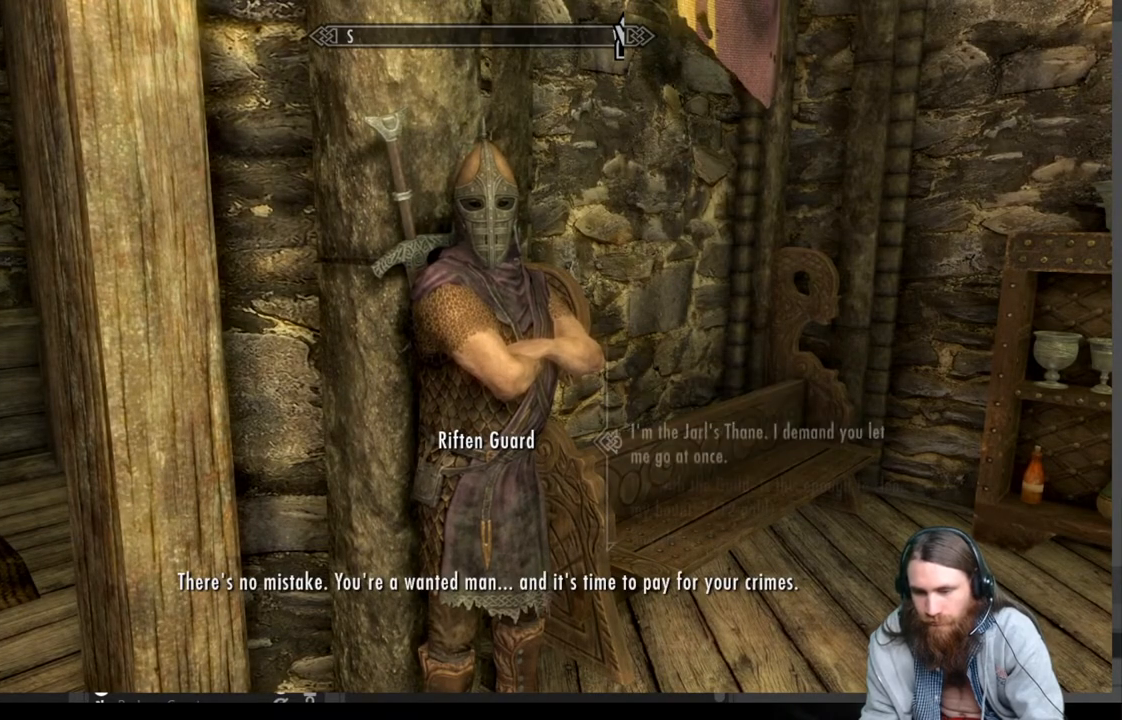
{"buttons": [], "left_stick": "center", "right_stick": "center", "events": [[367, "DPAD_DOWN", "down"], [483, "DPAD_DOWN", "up"]]}
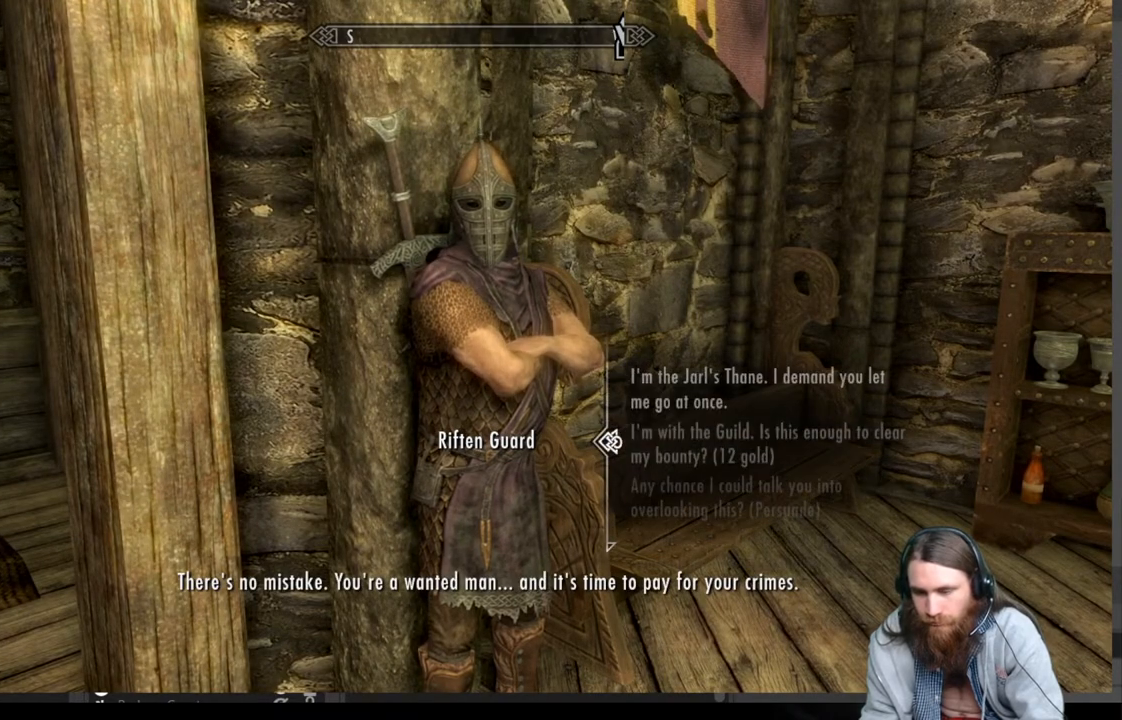
{"buttons": [], "left_stick": "center", "right_stick": "center", "events": [[50, "DPAD_DOWN", "down"], [167, "DPAD_DOWN", "up"]]}